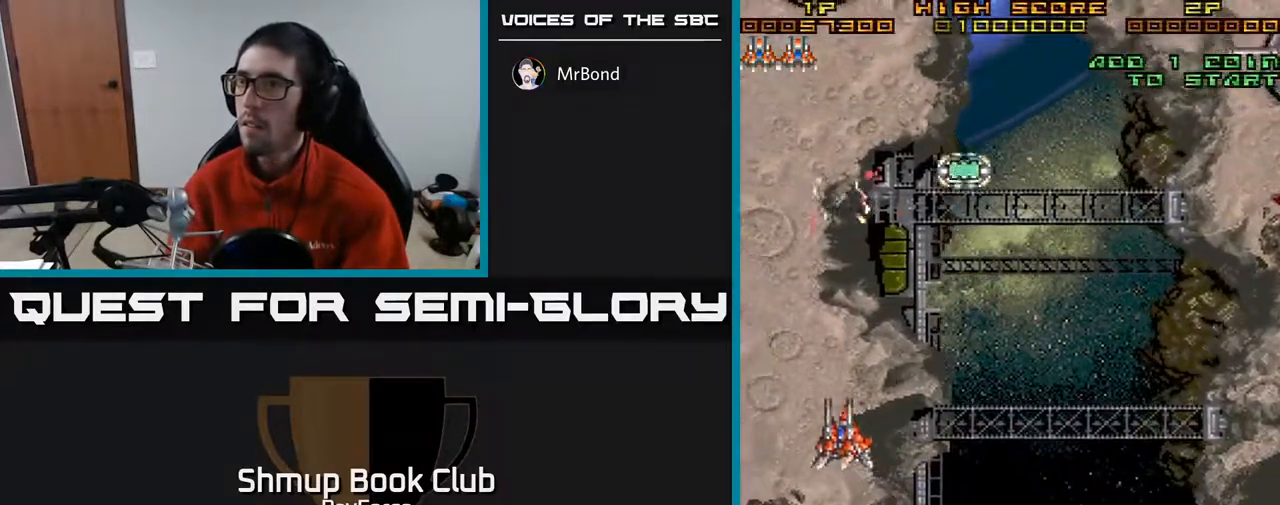
Gameplay with a controller (Xbox layout); each line is a JSON object with the inputs held at the frame after it. "events" lists button and stick changes between this image and that frame as [ms after this image, input, new state], when the widget could be followed in between. Not read: left_stick.
{"buttons": ["DPAD_UP", "DPAD_RIGHT"], "right_stick": "center", "events": [[233, "DPAD_LEFT", "up"], [283, "DPAD_RIGHT", "down"]]}
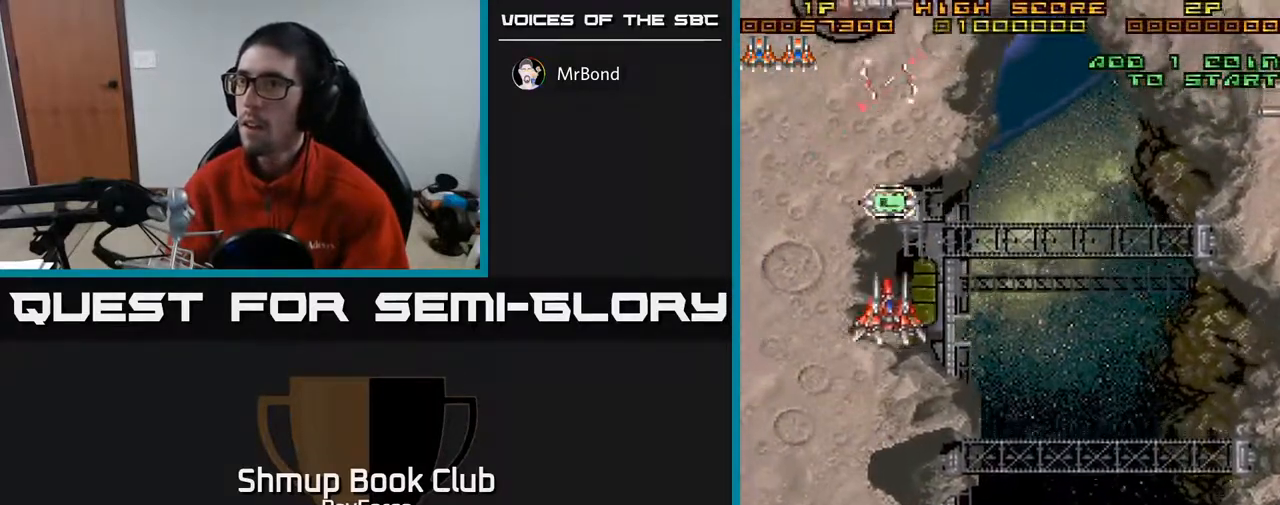
{"buttons": [], "right_stick": "center", "events": [[83, "DPAD_RIGHT", "up"], [150, "DPAD_LEFT", "down"], [483, "DPAD_LEFT", "up"], [483, "DPAD_UP", "up"]]}
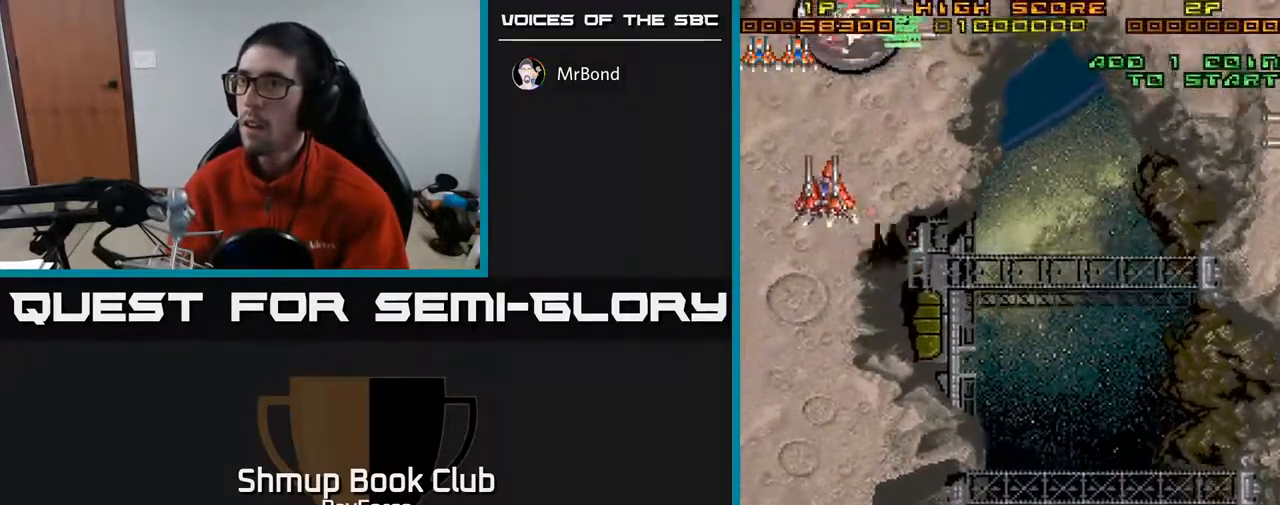
{"buttons": ["DPAD_RIGHT"], "right_stick": "center", "events": [[17, "DPAD_RIGHT", "down"], [33, "DPAD_DOWN", "down"], [283, "DPAD_DOWN", "up"]]}
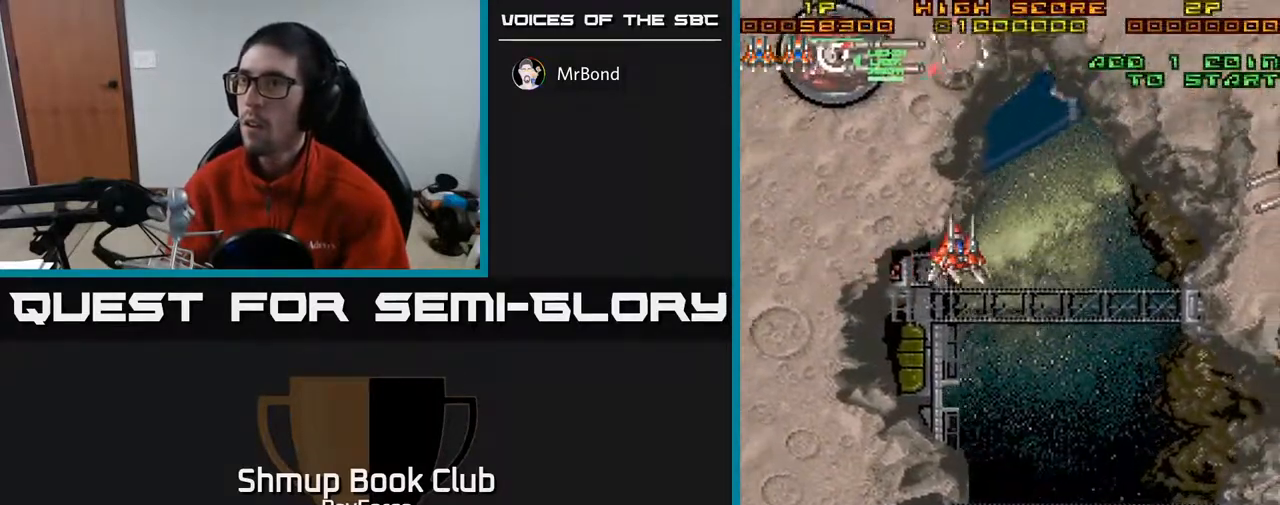
{"buttons": ["DPAD_DOWN", "DPAD_RIGHT"], "right_stick": "center", "events": [[250, "DPAD_DOWN", "down"]]}
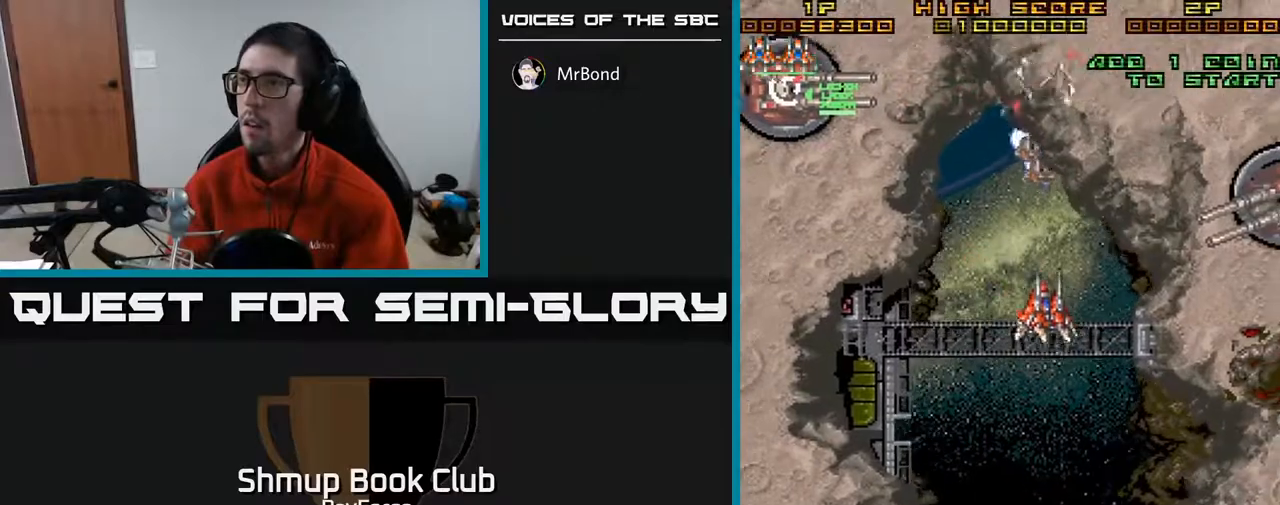
{"buttons": ["DPAD_RIGHT"], "right_stick": "center", "events": [[500, "DPAD_DOWN", "up"]]}
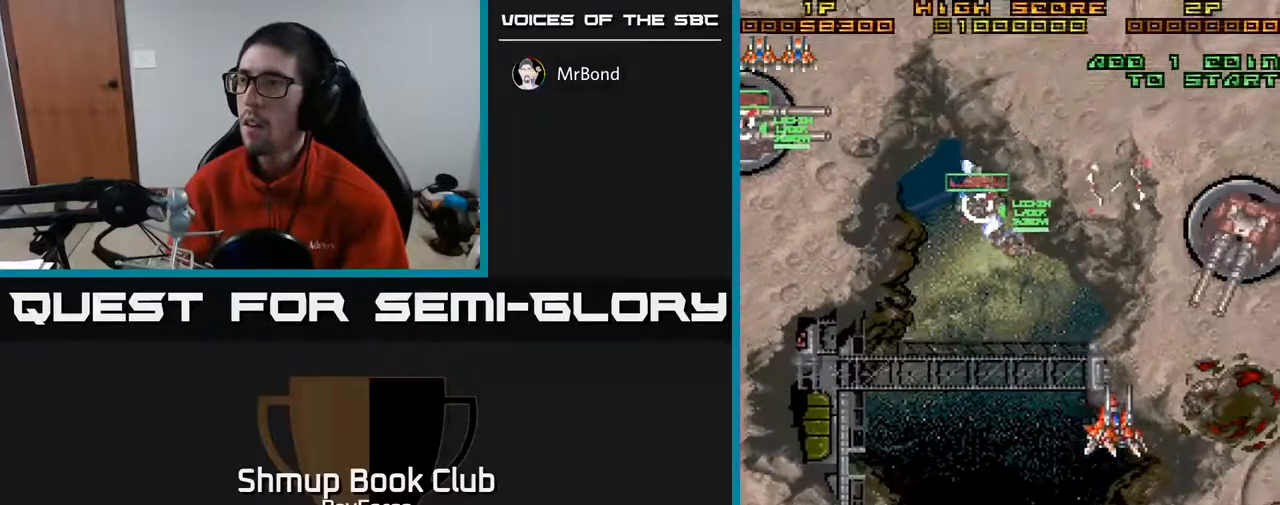
{"buttons": ["DPAD_DOWN", "DPAD_LEFT"], "right_stick": "center", "events": [[183, "DPAD_DOWN", "down"], [350, "DPAD_RIGHT", "up"], [383, "DPAD_LEFT", "down"]]}
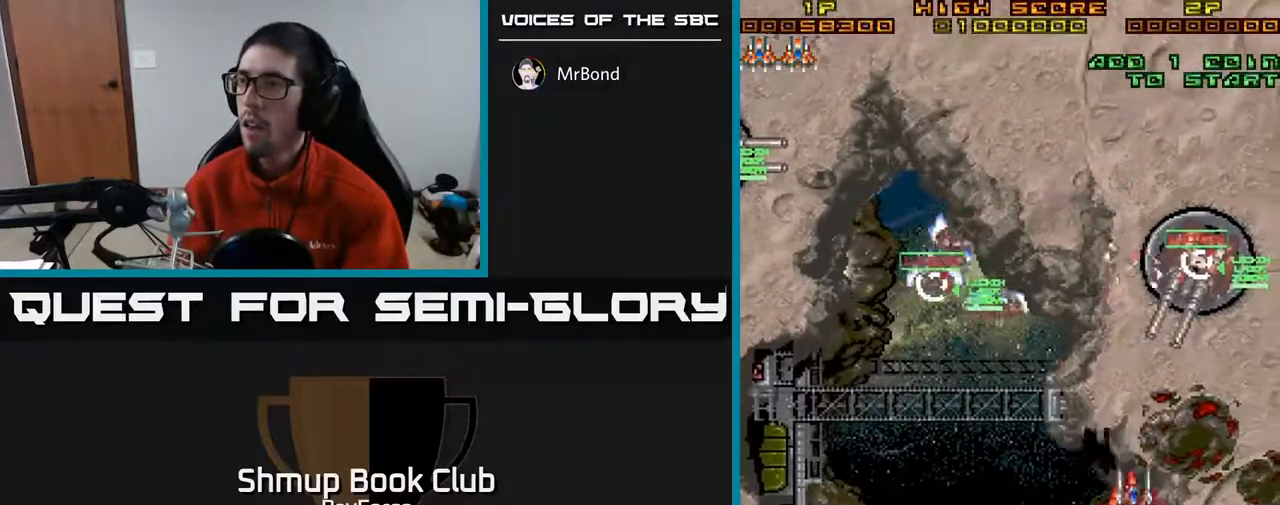
{"buttons": ["DPAD_LEFT"], "right_stick": "center", "events": [[367, "DPAD_DOWN", "up"]]}
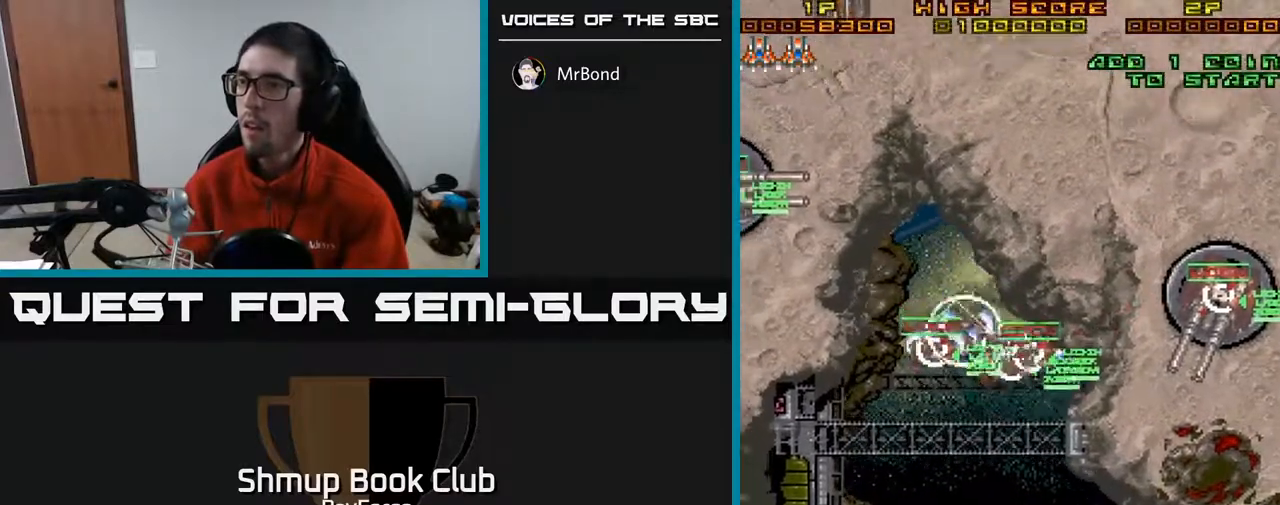
{"buttons": ["DPAD_LEFT"], "right_stick": "center", "events": [[233, "X", "down"], [317, "X", "up"]]}
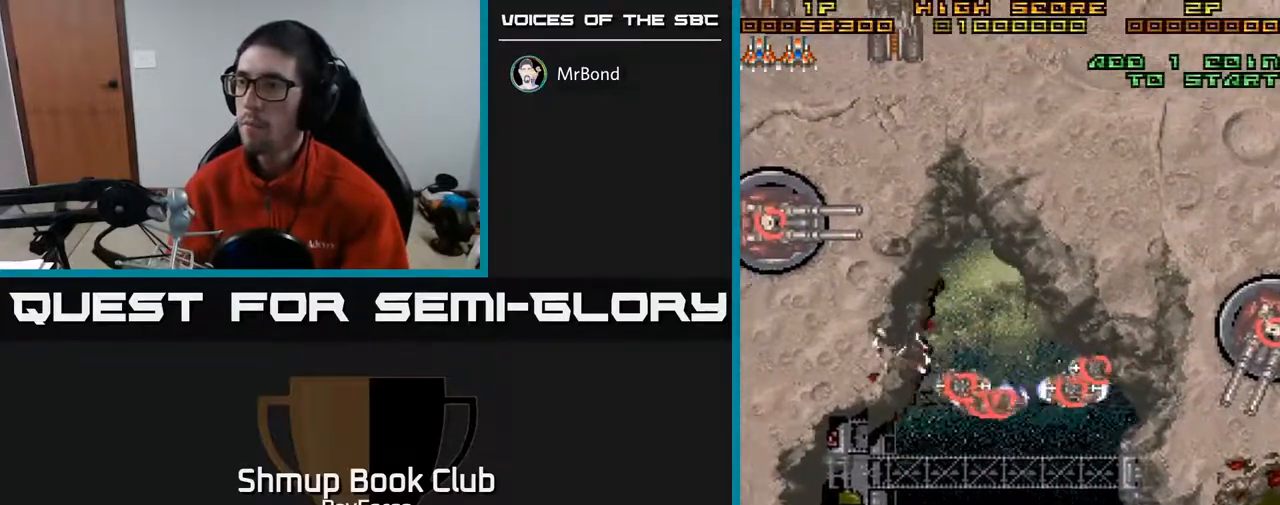
{"buttons": [], "right_stick": "center", "events": [[50, "DPAD_LEFT", "up"], [83, "DPAD_RIGHT", "down"], [500, "DPAD_RIGHT", "up"]]}
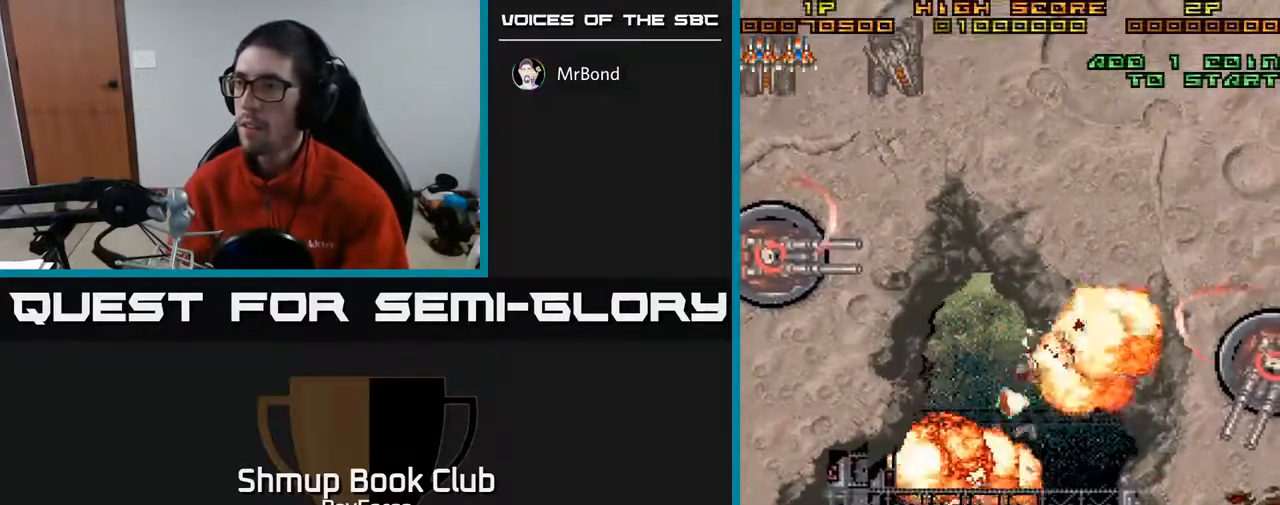
{"buttons": ["DPAD_LEFT"], "right_stick": "center", "events": [[233, "DPAD_RIGHT", "down"], [267, "DPAD_DOWN", "down"], [283, "DPAD_RIGHT", "up"], [317, "DPAD_DOWN", "up"], [350, "DPAD_LEFT", "down"]]}
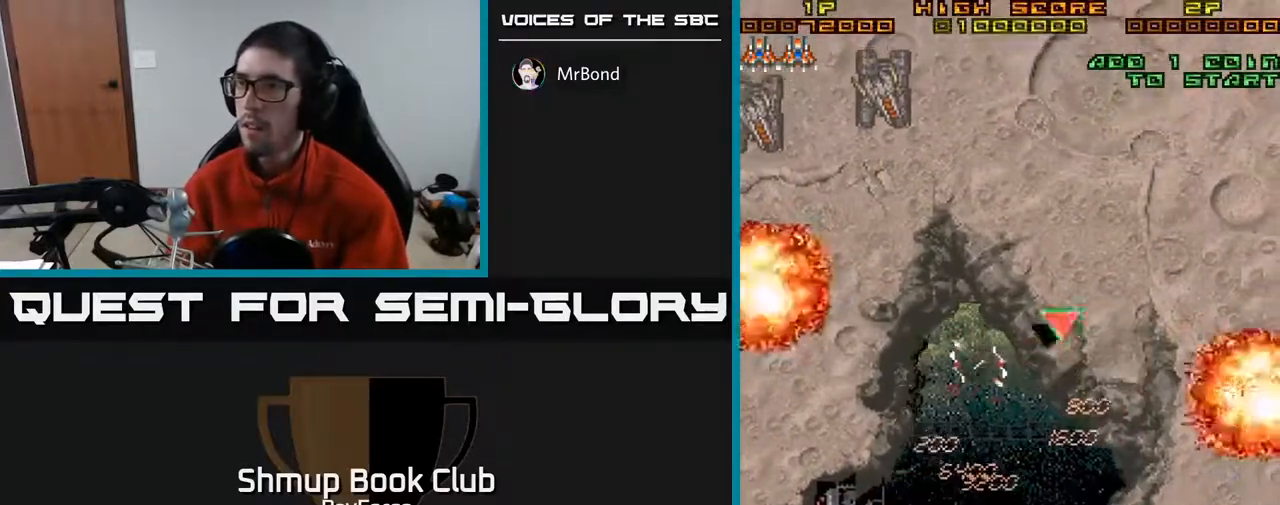
{"buttons": ["DPAD_UP", "DPAD_RIGHT"], "right_stick": "center", "events": [[33, "DPAD_UP", "down"], [350, "DPAD_LEFT", "up"], [383, "DPAD_RIGHT", "down"]]}
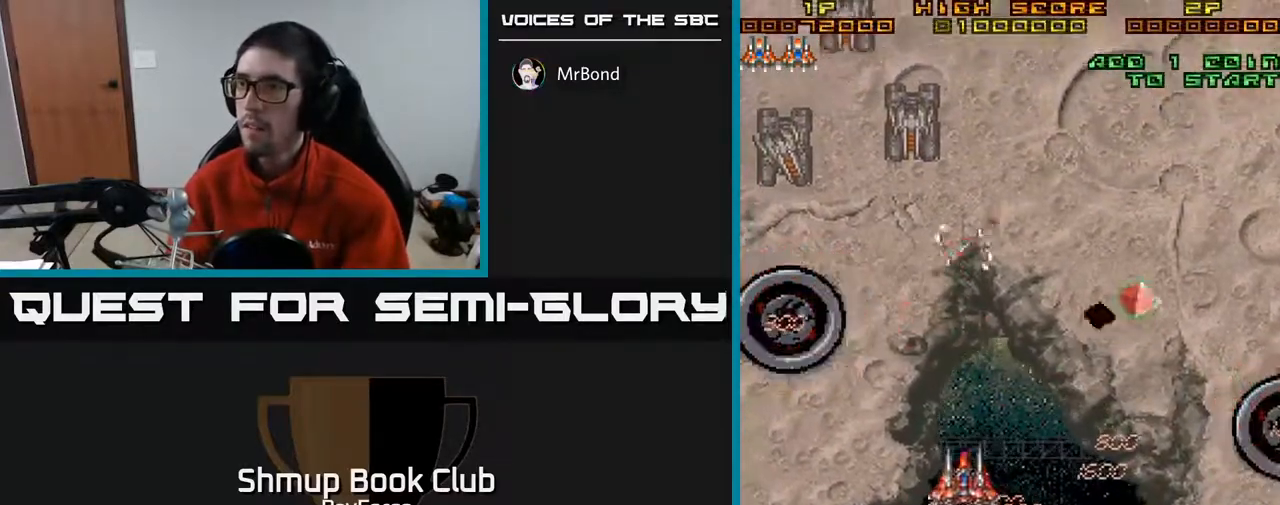
{"buttons": ["DPAD_LEFT"], "right_stick": "center", "events": [[167, "DPAD_RIGHT", "up"], [267, "DPAD_LEFT", "down"], [333, "DPAD_UP", "up"]]}
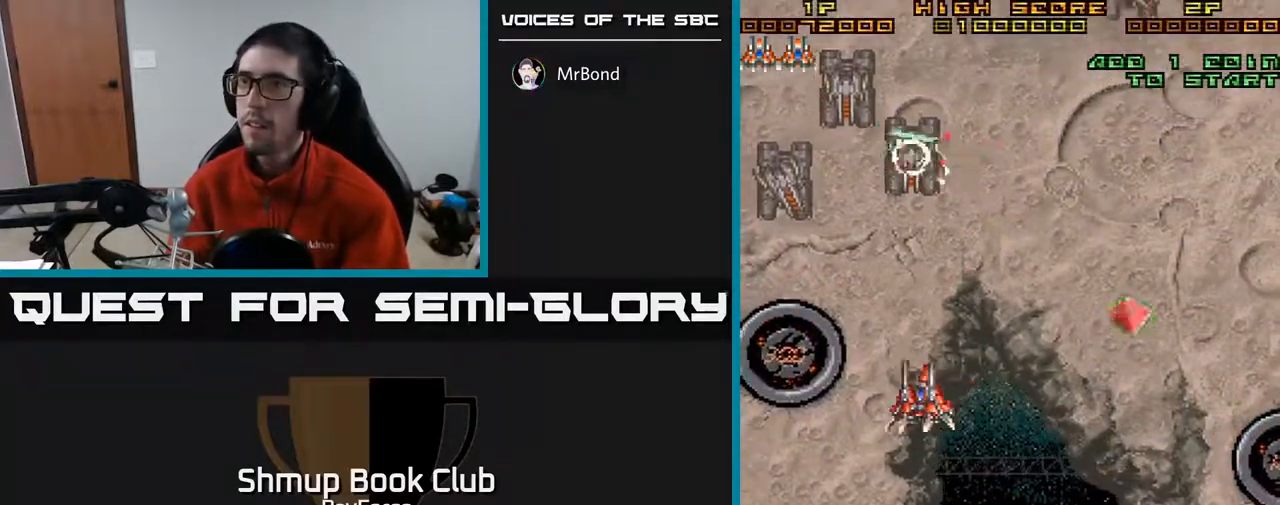
{"buttons": ["DPAD_UP", "DPAD_RIGHT"], "right_stick": "center", "events": [[383, "DPAD_UP", "down"], [417, "DPAD_LEFT", "up"], [450, "DPAD_RIGHT", "down"]]}
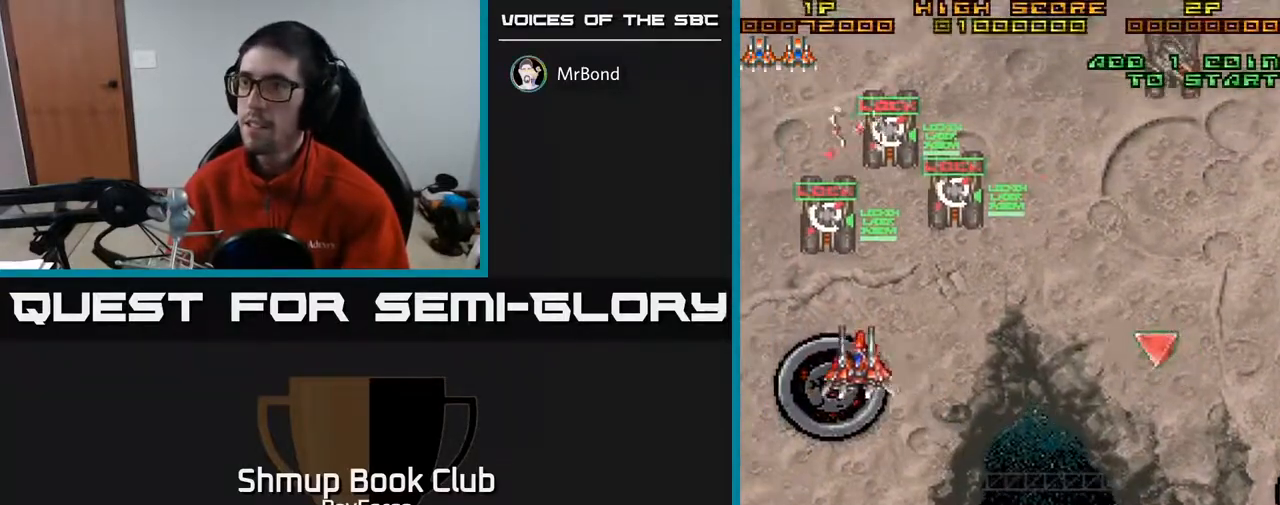
{"buttons": ["DPAD_DOWN", "DPAD_RIGHT"], "right_stick": "center", "events": [[150, "DPAD_UP", "up"], [500, "DPAD_DOWN", "down"]]}
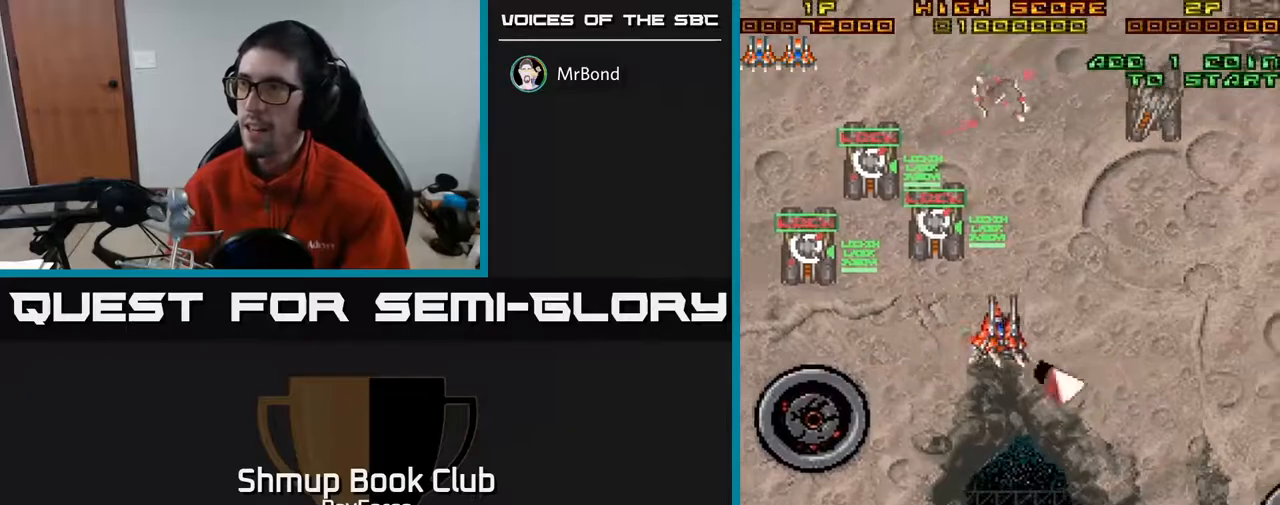
{"buttons": ["DPAD_UP", "DPAD_RIGHT"], "right_stick": "center", "events": [[283, "DPAD_DOWN", "up"], [350, "DPAD_UP", "down"]]}
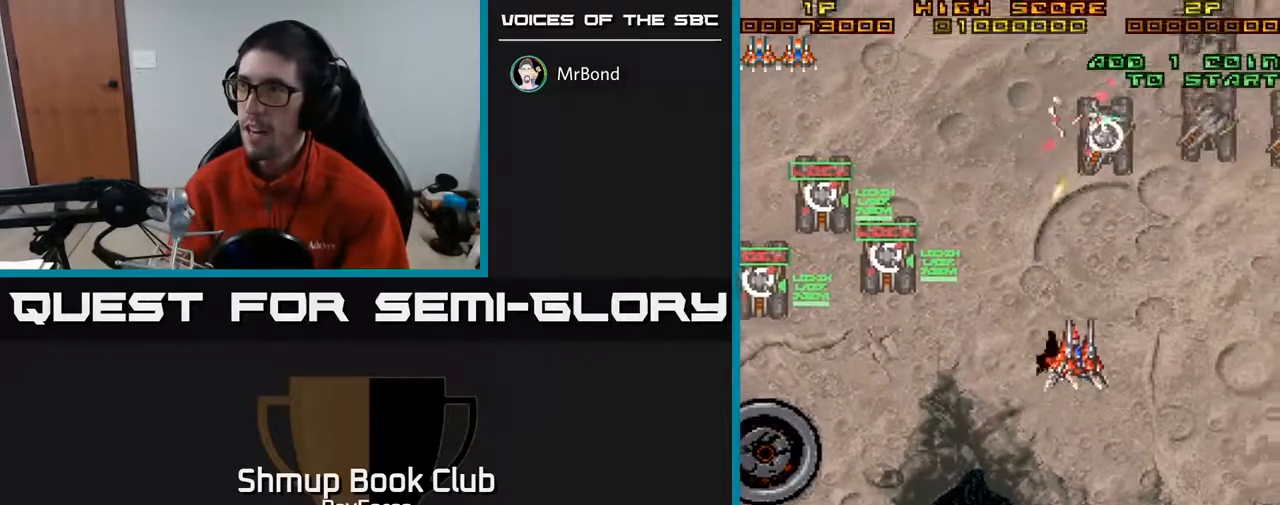
{"buttons": ["DPAD_UP", "DPAD_RIGHT"], "right_stick": "center", "events": [[100, "DPAD_UP", "up"], [183, "DPAD_DOWN", "down"], [433, "DPAD_DOWN", "up"], [483, "DPAD_UP", "down"]]}
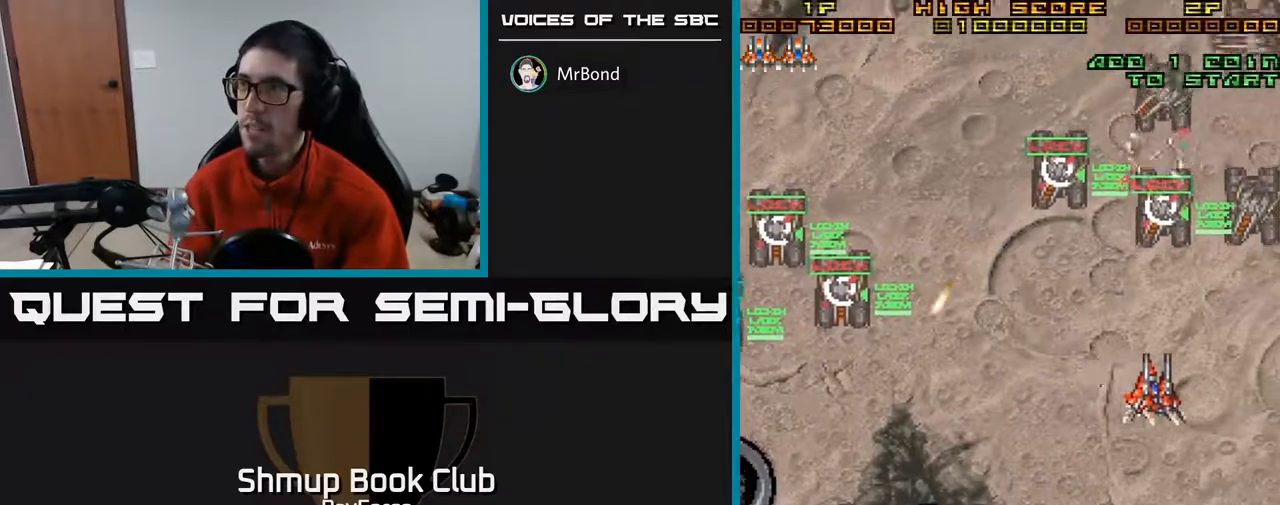
{"buttons": ["DPAD_DOWN"], "right_stick": "center", "events": [[150, "DPAD_UP", "up"], [250, "DPAD_DOWN", "down"], [383, "DPAD_RIGHT", "up"]]}
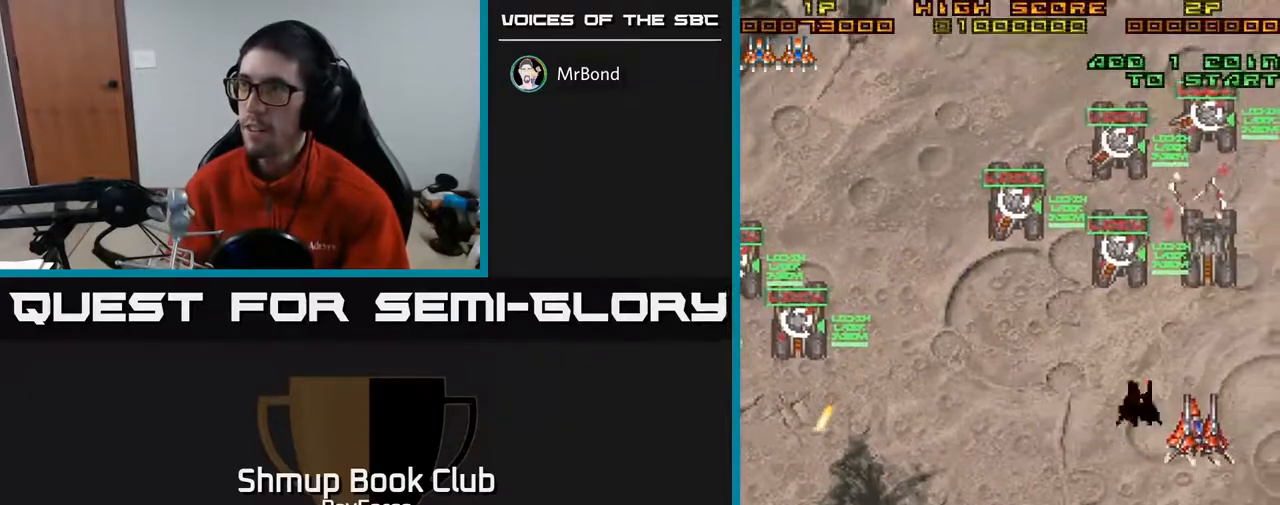
{"buttons": ["DPAD_LEFT"], "right_stick": "center", "events": [[83, "DPAD_LEFT", "down"], [183, "DPAD_LEFT", "up"], [183, "X", "down"], [283, "DPAD_LEFT", "down"], [283, "X", "up"], [383, "DPAD_DOWN", "up"]]}
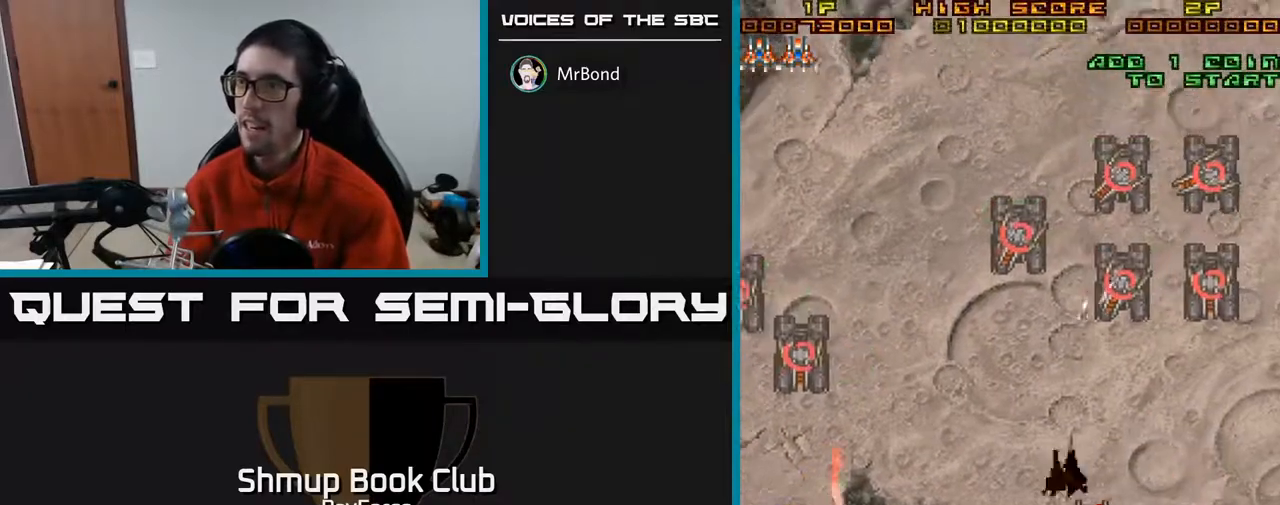
{"buttons": ["DPAD_LEFT"], "right_stick": "center", "events": []}
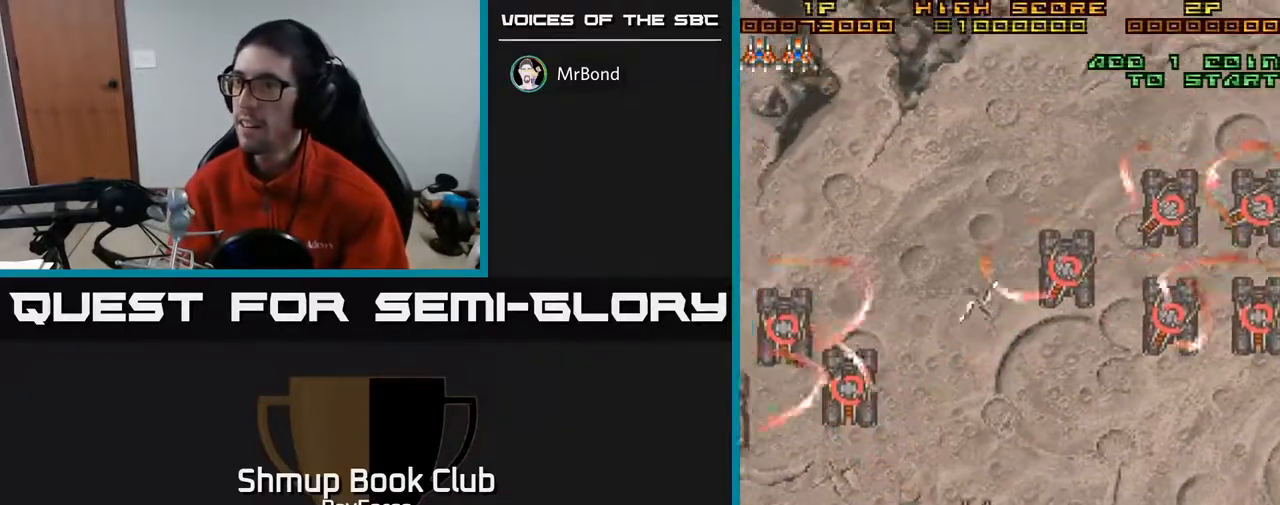
{"buttons": ["DPAD_DOWN"], "right_stick": "center", "events": [[300, "DPAD_LEFT", "up"], [333, "DPAD_RIGHT", "down"], [483, "DPAD_DOWN", "down"], [500, "DPAD_RIGHT", "up"]]}
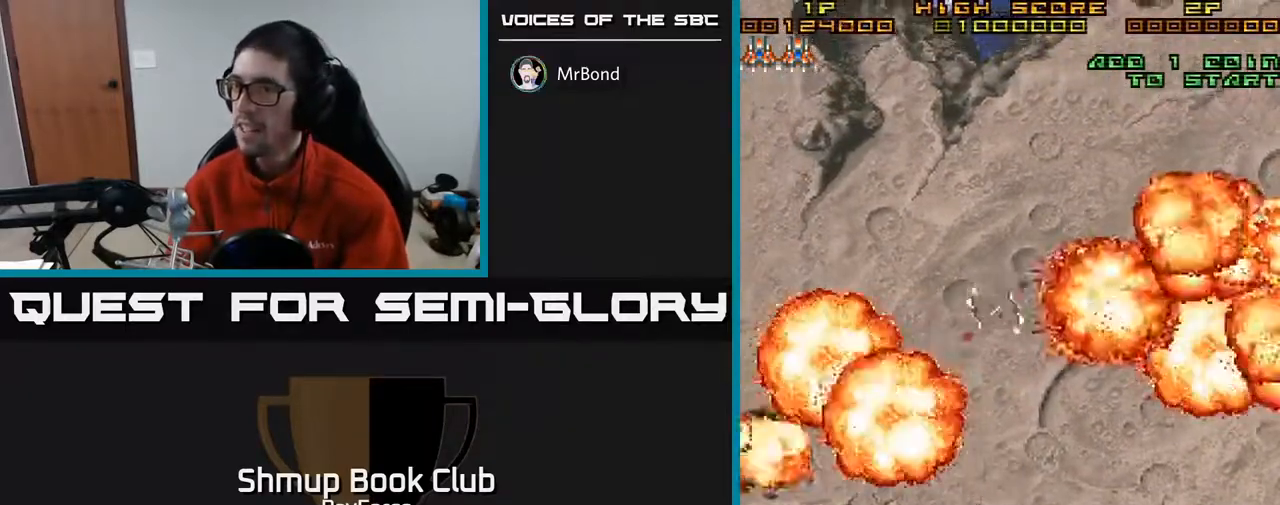
{"buttons": ["DPAD_RIGHT"], "right_stick": "center", "events": [[100, "DPAD_LEFT", "down"], [183, "DPAD_LEFT", "up"], [233, "DPAD_RIGHT", "down"], [267, "DPAD_DOWN", "up"]]}
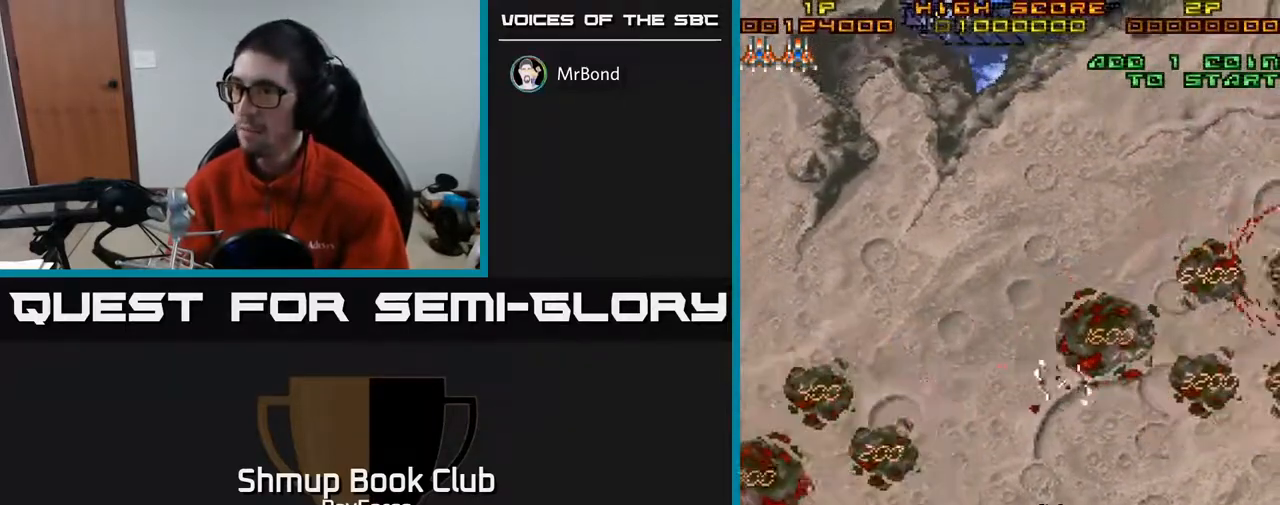
{"buttons": ["DPAD_UP", "DPAD_LEFT"], "right_stick": "center", "events": [[217, "DPAD_RIGHT", "up"], [283, "DPAD_LEFT", "down"], [283, "DPAD_UP", "down"]]}
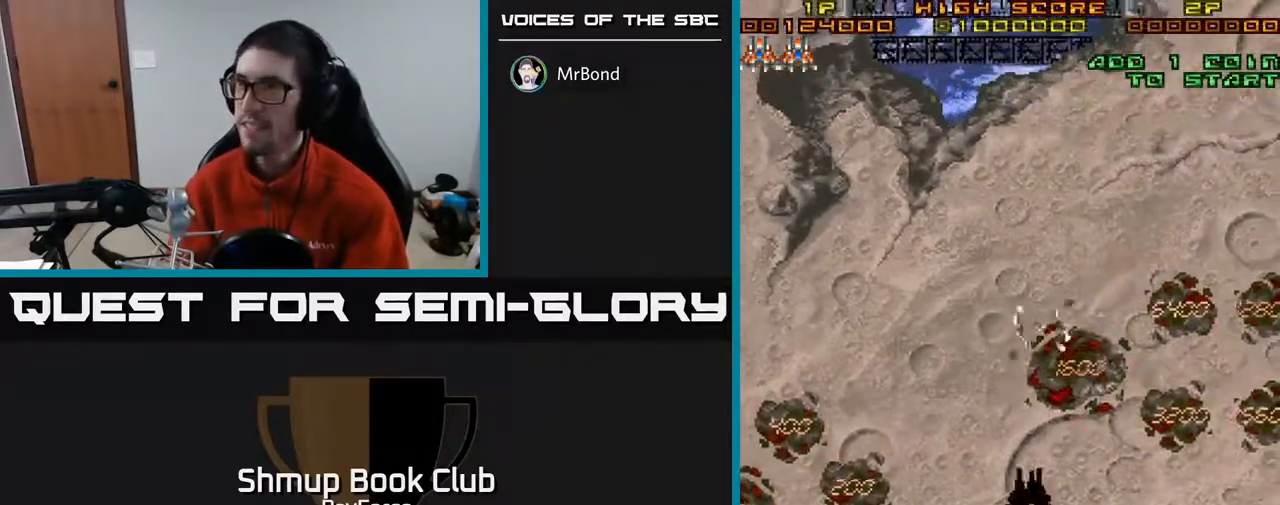
{"buttons": ["DPAD_RIGHT"], "right_stick": "center", "events": [[50, "DPAD_LEFT", "up"], [133, "DPAD_RIGHT", "down"], [333, "DPAD_UP", "up"]]}
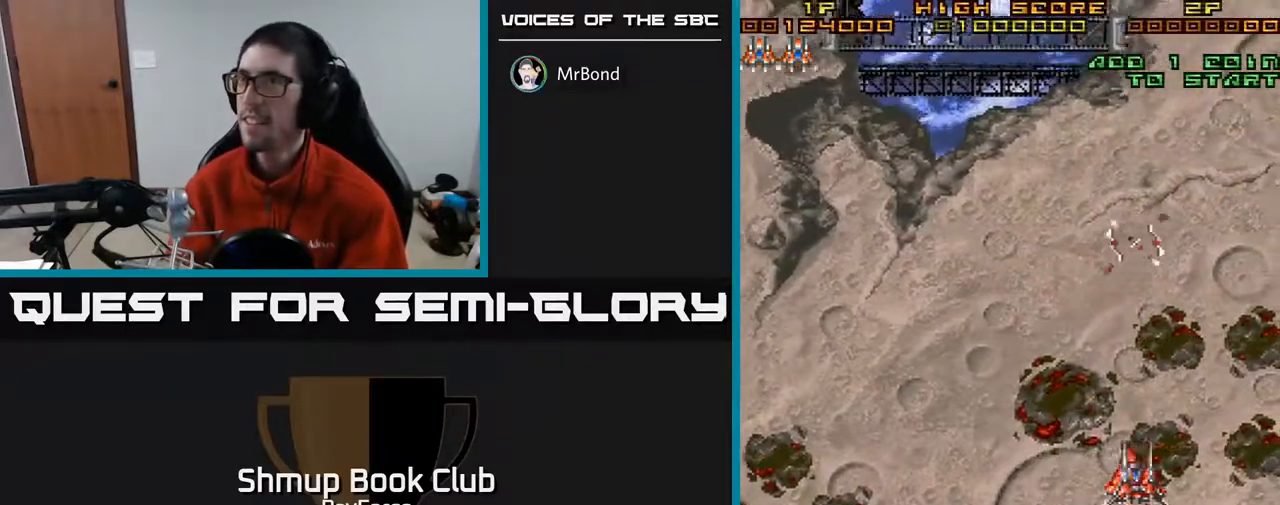
{"buttons": ["DPAD_UP", "DPAD_LEFT"], "right_stick": "center", "events": [[417, "DPAD_RIGHT", "up"], [450, "DPAD_LEFT", "down"], [483, "DPAD_UP", "down"]]}
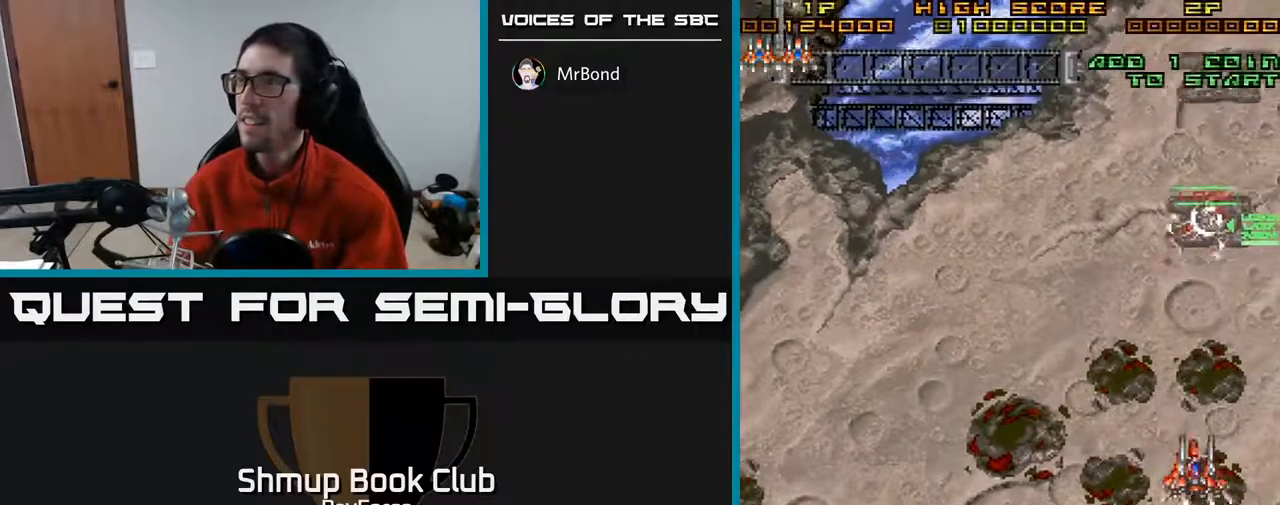
{"buttons": ["DPAD_RIGHT"], "right_stick": "center", "events": [[150, "DPAD_LEFT", "up"], [183, "DPAD_RIGHT", "down"], [200, "DPAD_RIGHT", "up"], [483, "DPAD_RIGHT", "down"], [500, "DPAD_UP", "up"]]}
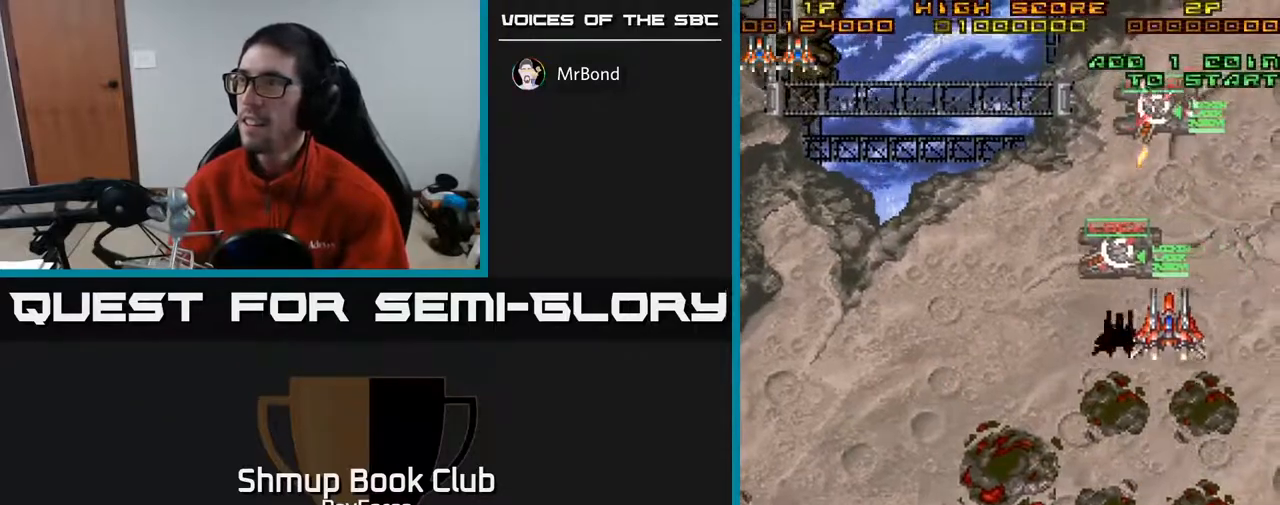
{"buttons": ["DPAD_DOWN", "DPAD_RIGHT"], "right_stick": "center", "events": [[200, "DPAD_DOWN", "down"], [233, "DPAD_RIGHT", "up"], [300, "DPAD_LEFT", "down"], [367, "DPAD_LEFT", "up"], [483, "DPAD_RIGHT", "down"]]}
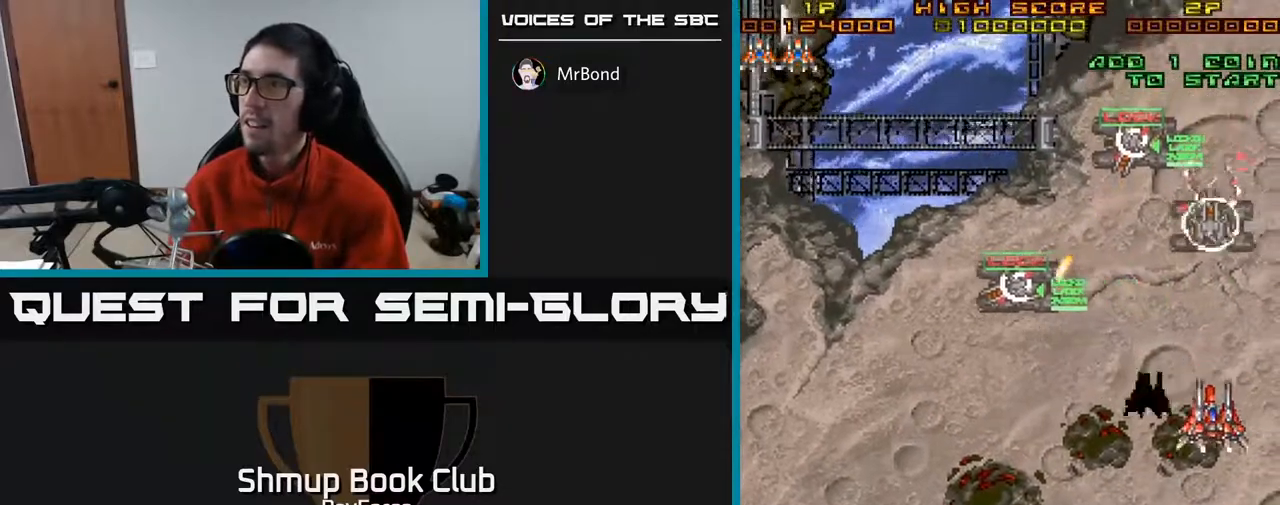
{"buttons": ["DPAD_UP", "DPAD_LEFT"], "right_stick": "center", "events": [[33, "DPAD_RIGHT", "up"], [117, "DPAD_LEFT", "down"], [217, "DPAD_DOWN", "up"], [317, "DPAD_UP", "down"]]}
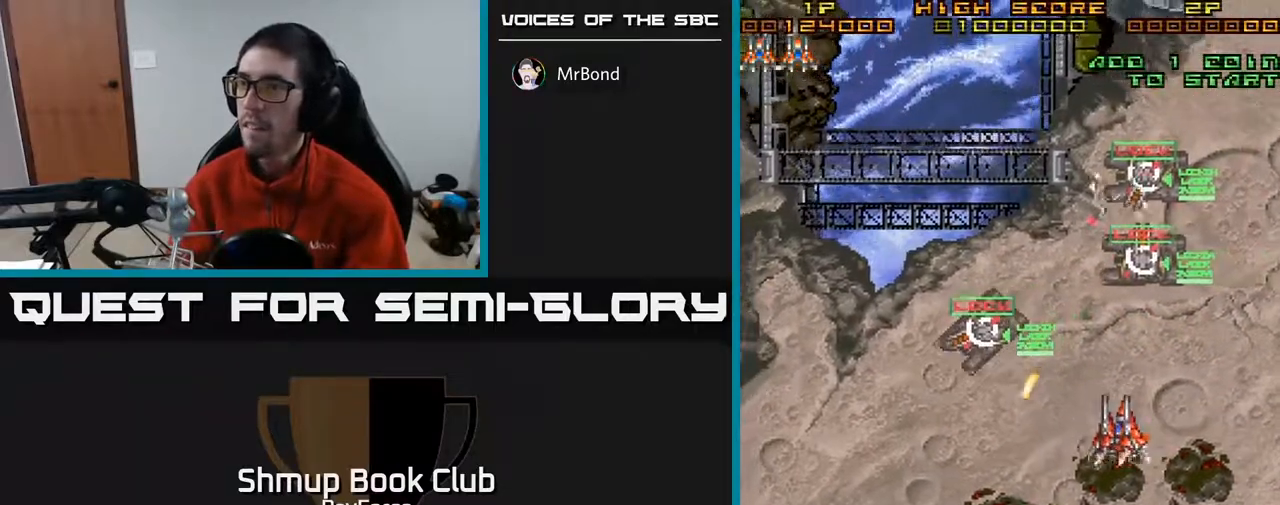
{"buttons": ["DPAD_DOWN", "DPAD_LEFT"], "right_stick": "center", "events": [[233, "DPAD_UP", "up"], [350, "DPAD_DOWN", "down"]]}
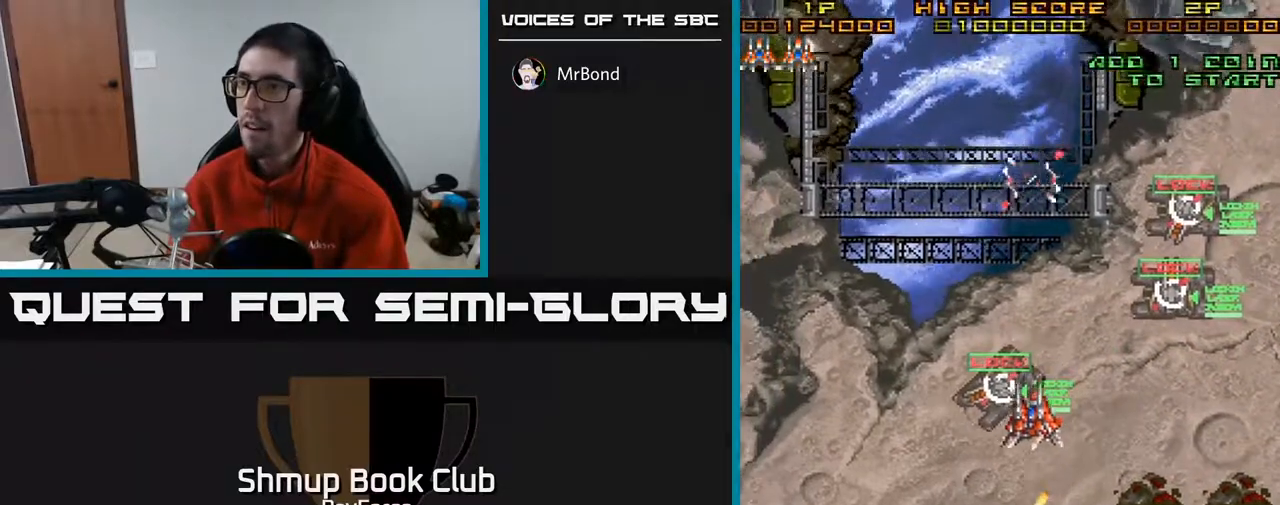
{"buttons": ["DPAD_LEFT"], "right_stick": "center", "events": [[250, "DPAD_DOWN", "up"]]}
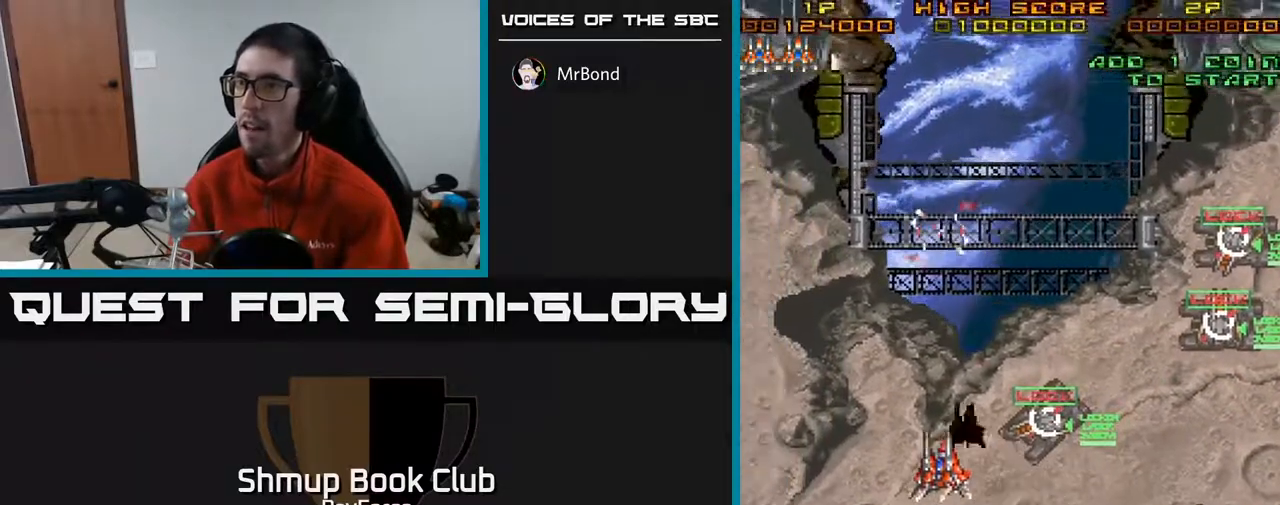
{"buttons": ["DPAD_LEFT"], "right_stick": "center", "events": []}